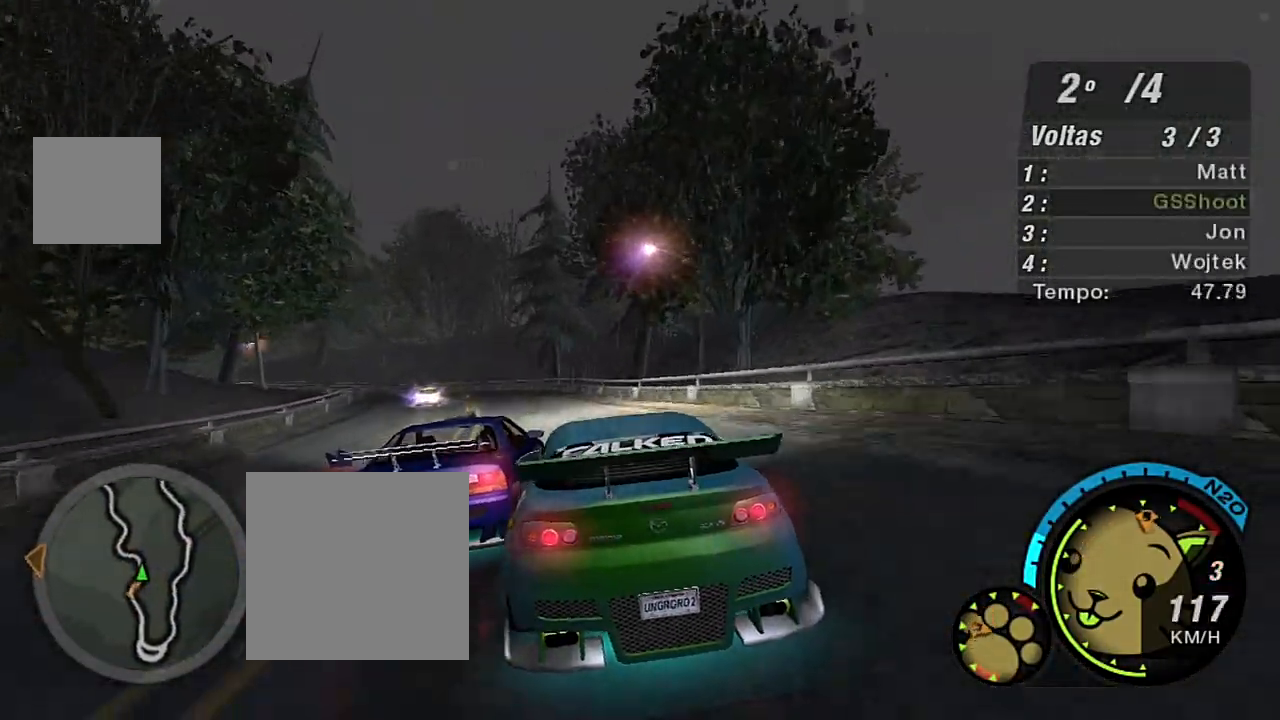
Gameplay with a controller (Xbox layout); each line is a JSON object with the inputs held at the frame after it. "events" lists button and stick changes between this image and that frame as [ms after this image, input, new state], when the widget could be followed in between.
{"buttons": ["R2"], "left_stick": "left", "right_stick": "center", "events": [[34, "left_stick", "left"]]}
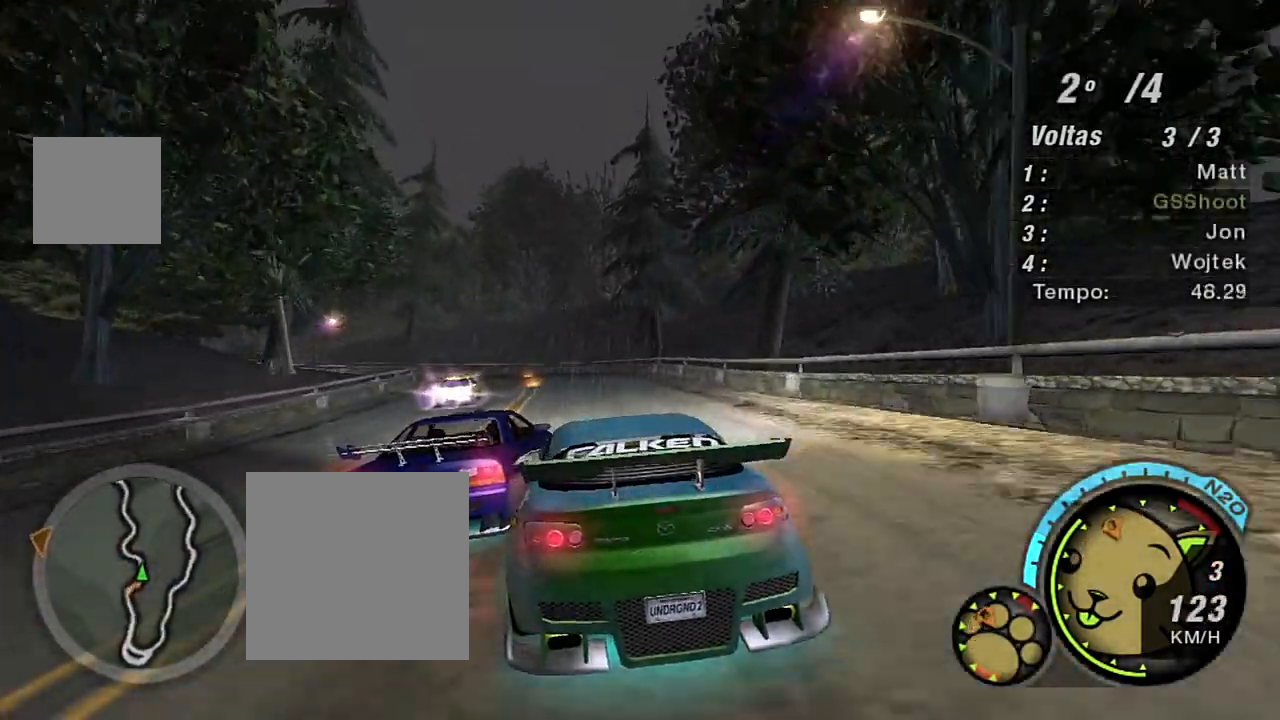
{"buttons": ["X", "R2"], "left_stick": "up-left", "right_stick": "center", "events": [[67, "left_stick", "up-left"], [467, "X", "down"]]}
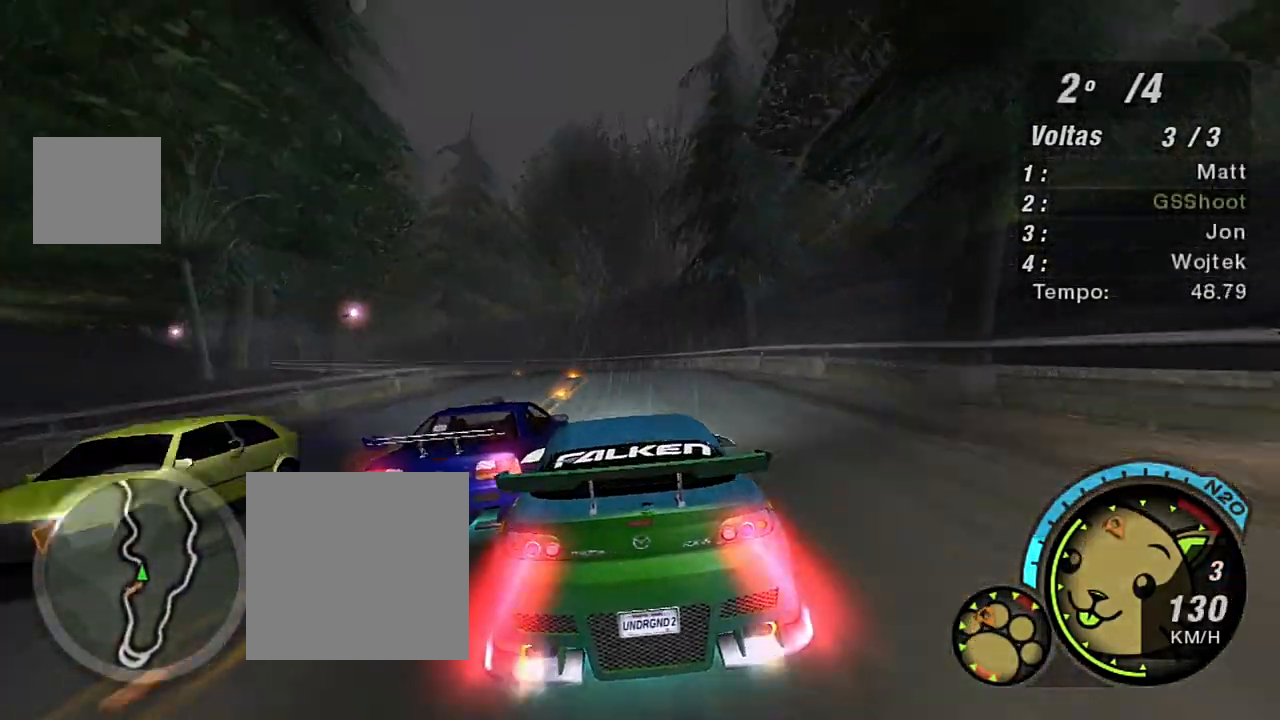
{"buttons": ["R2"], "left_stick": "up-left", "right_stick": "center", "events": [[468, "X", "up"]]}
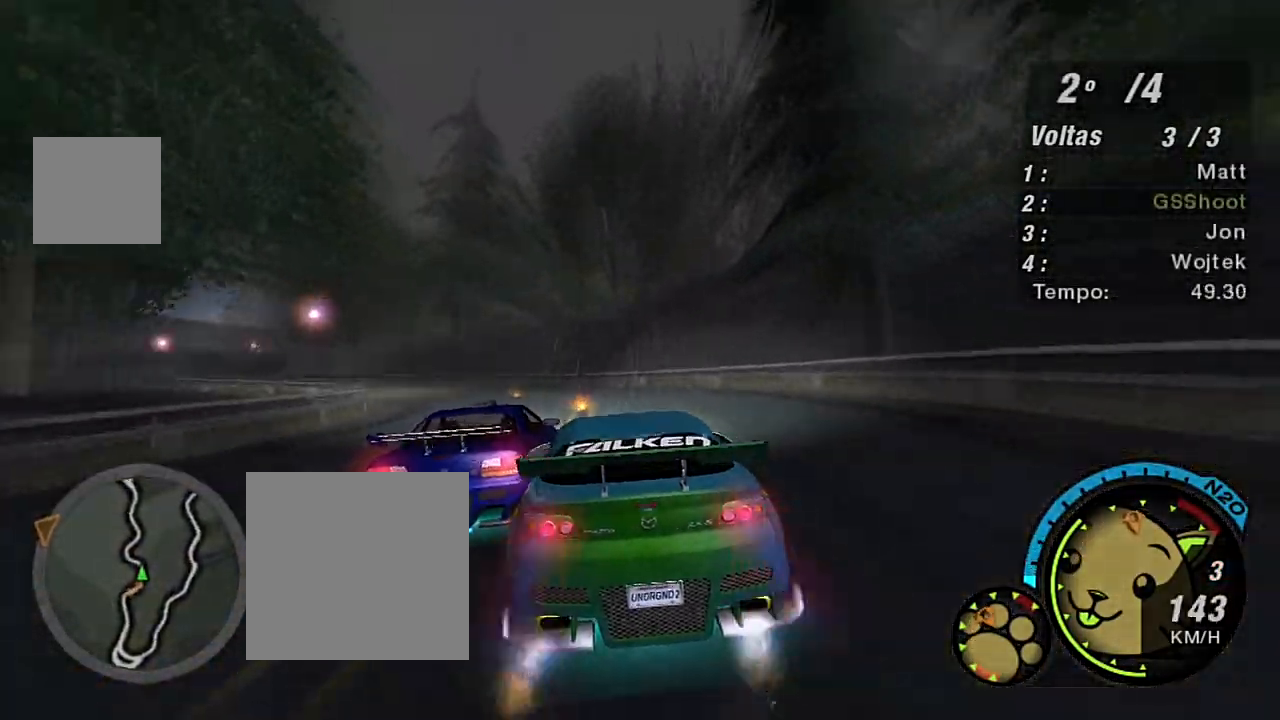
{"buttons": ["X", "R2"], "left_stick": "up-left", "right_stick": "center", "events": [[434, "X", "down"]]}
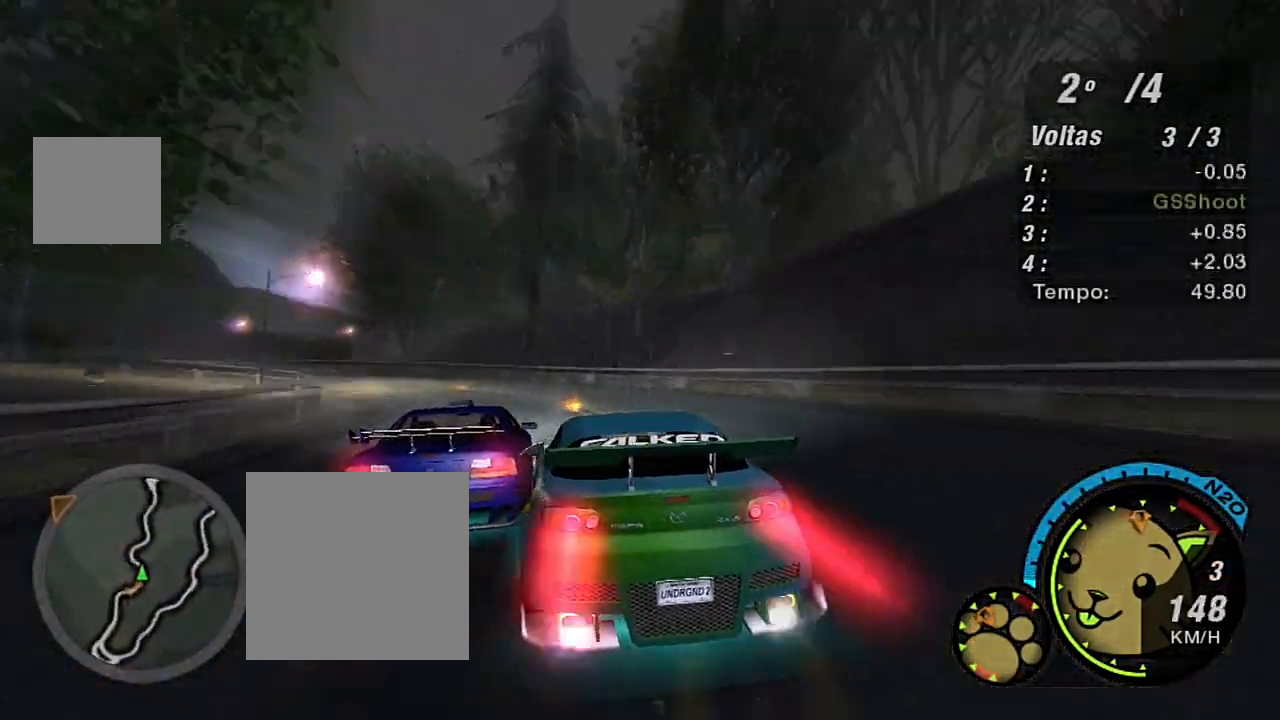
{"buttons": ["R2"], "left_stick": "left", "right_stick": "center", "events": [[167, "X", "up"], [267, "X", "down"], [267, "left_stick", "up"], [367, "X", "up"], [401, "left_stick", "left"], [434, "X", "down"], [501, "X", "up"]]}
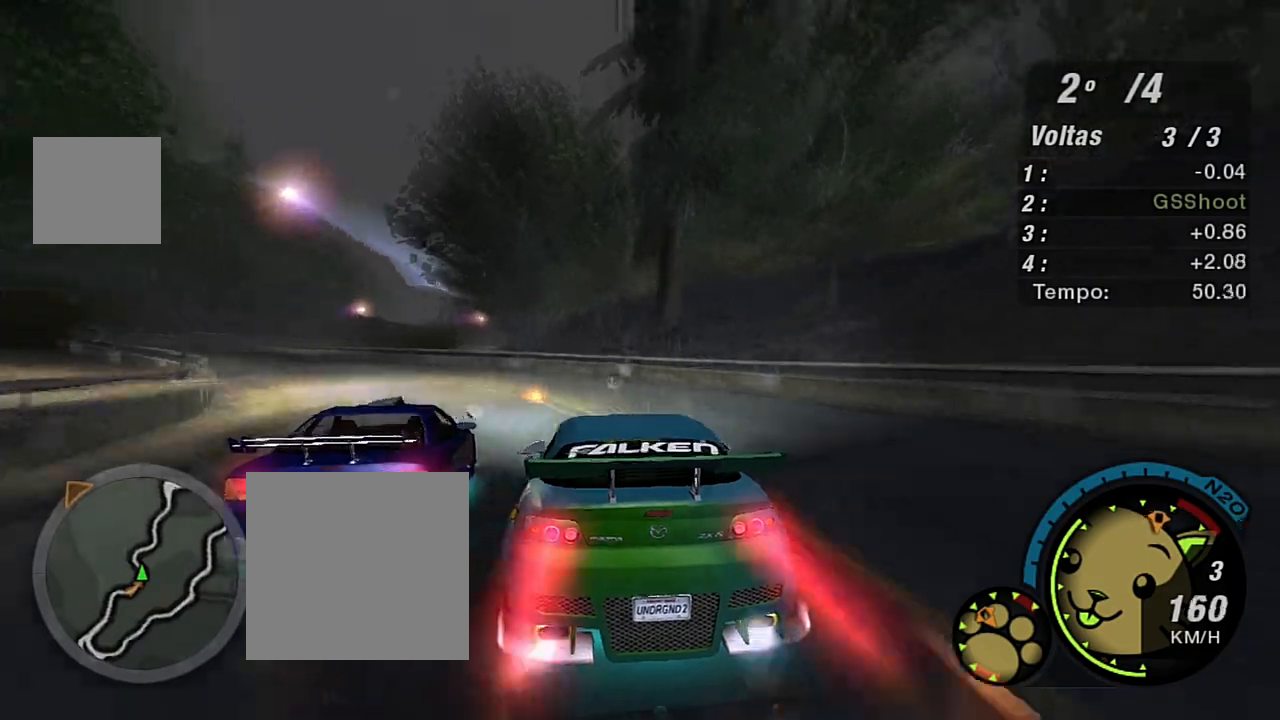
{"buttons": ["R2"], "left_stick": "up-left", "right_stick": "center", "events": [[334, "left_stick", "up-left"]]}
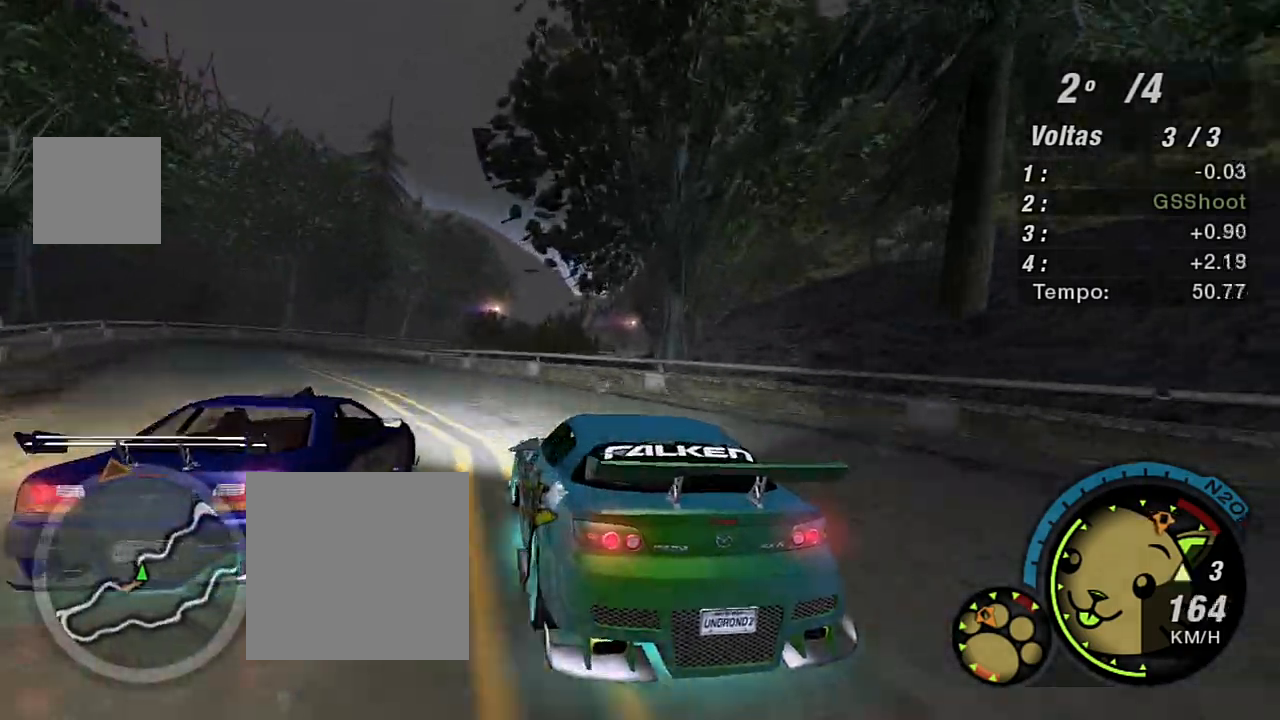
{"buttons": ["R2"], "left_stick": "left", "right_stick": "center", "events": [[101, "left_stick", "up"], [201, "left_stick", "center"], [234, "R1", "down"], [334, "R1", "up"], [401, "left_stick", "left"]]}
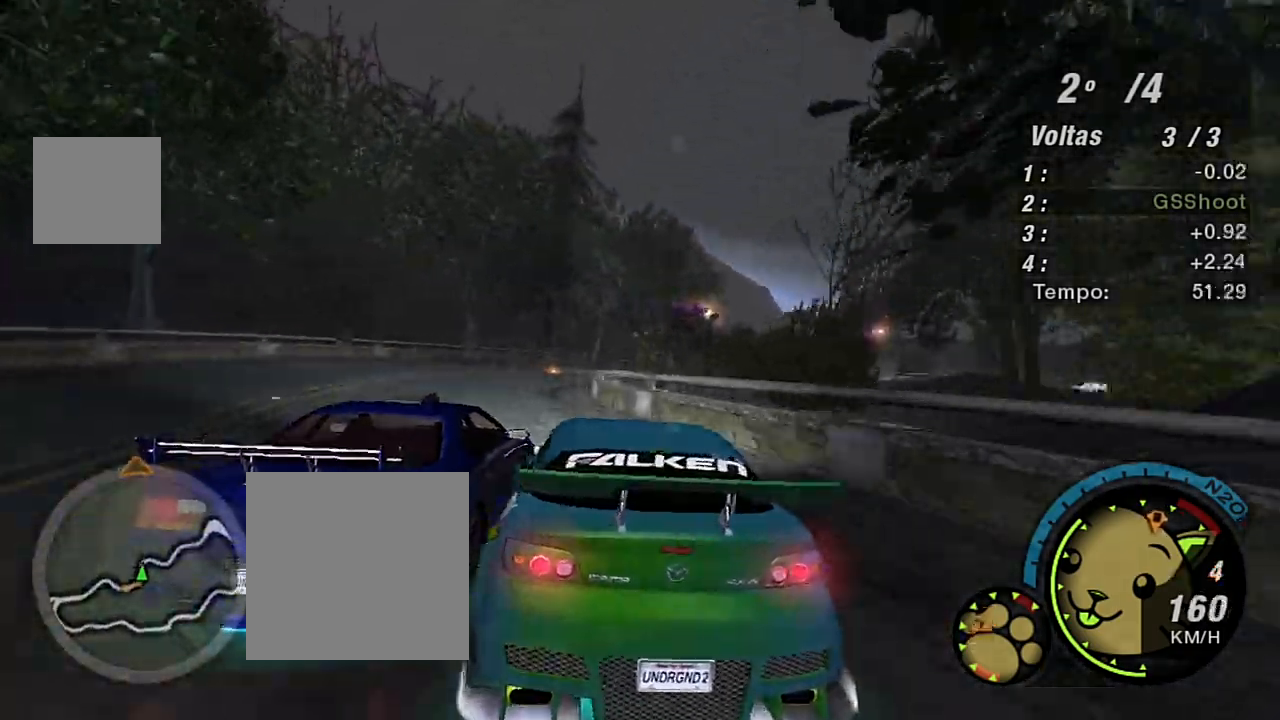
{"buttons": ["R2"], "left_stick": "up", "right_stick": "center", "events": [[300, "left_stick", "right"], [467, "left_stick", "up"]]}
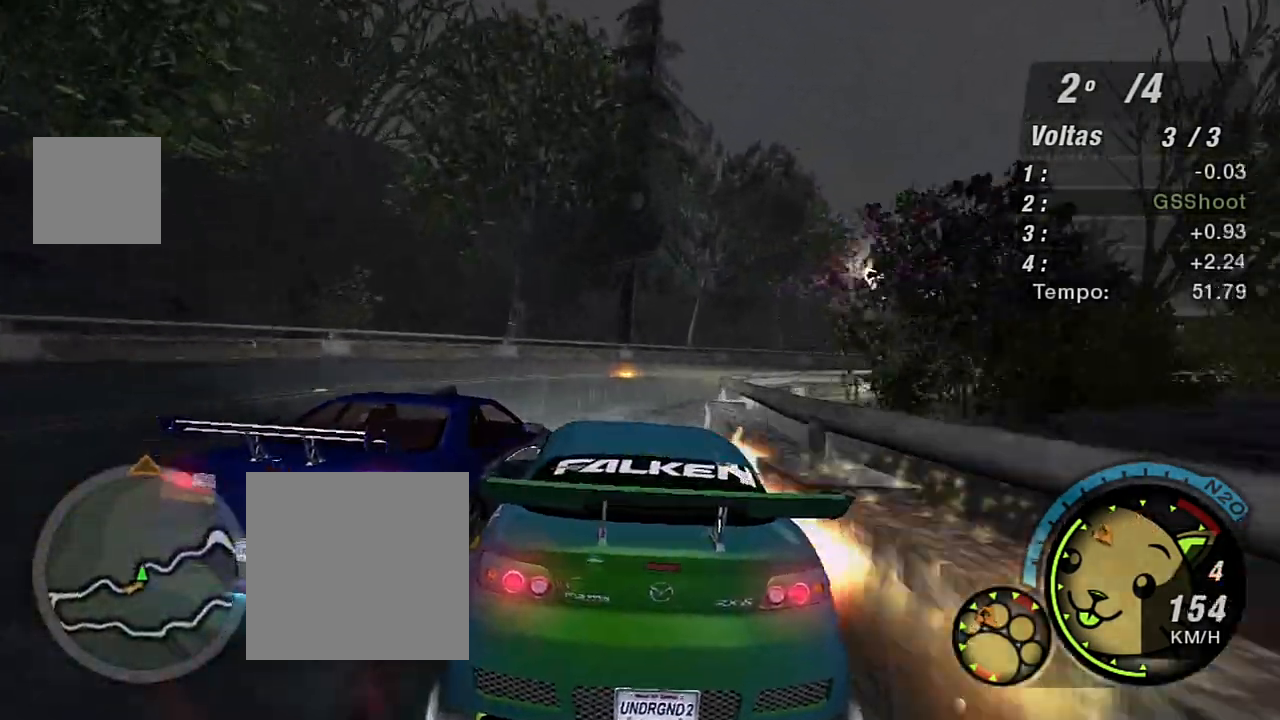
{"buttons": ["R2"], "left_stick": "up-right", "right_stick": "center", "events": [[67, "left_stick", "up-right"]]}
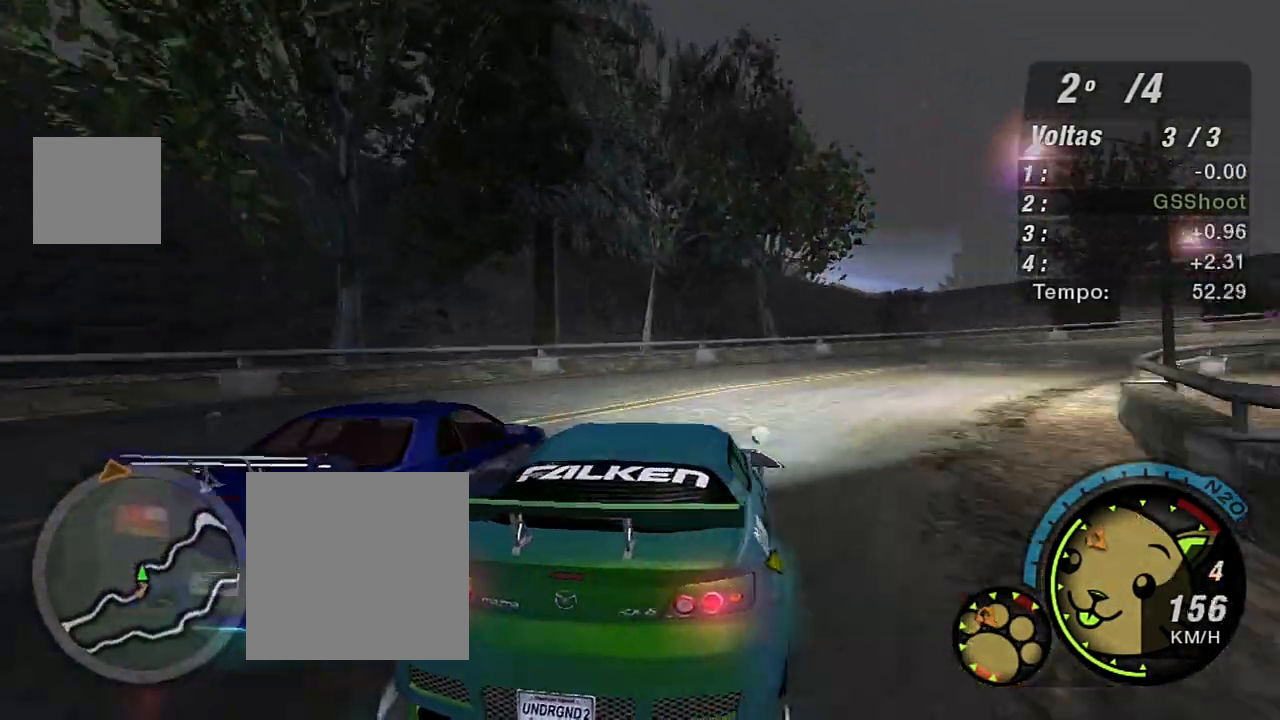
{"buttons": ["R2"], "left_stick": "up-right", "right_stick": "center", "events": []}
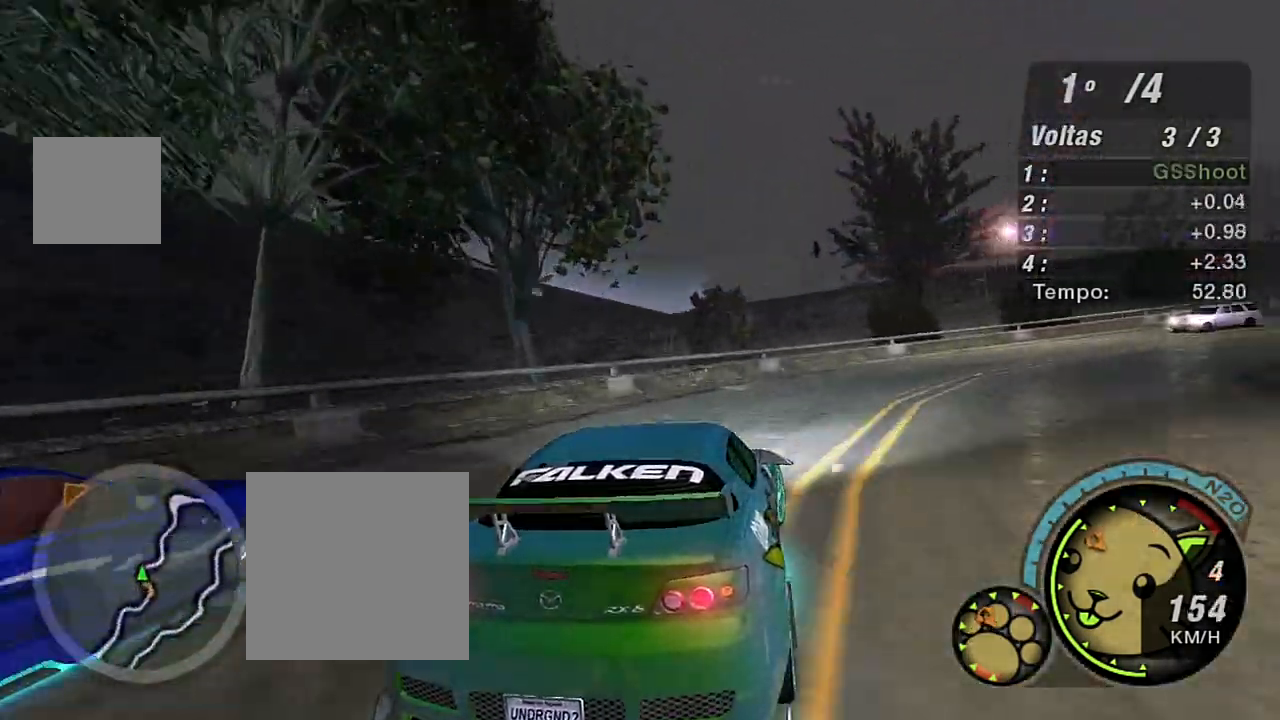
{"buttons": ["R2"], "left_stick": "up-right", "right_stick": "center", "events": []}
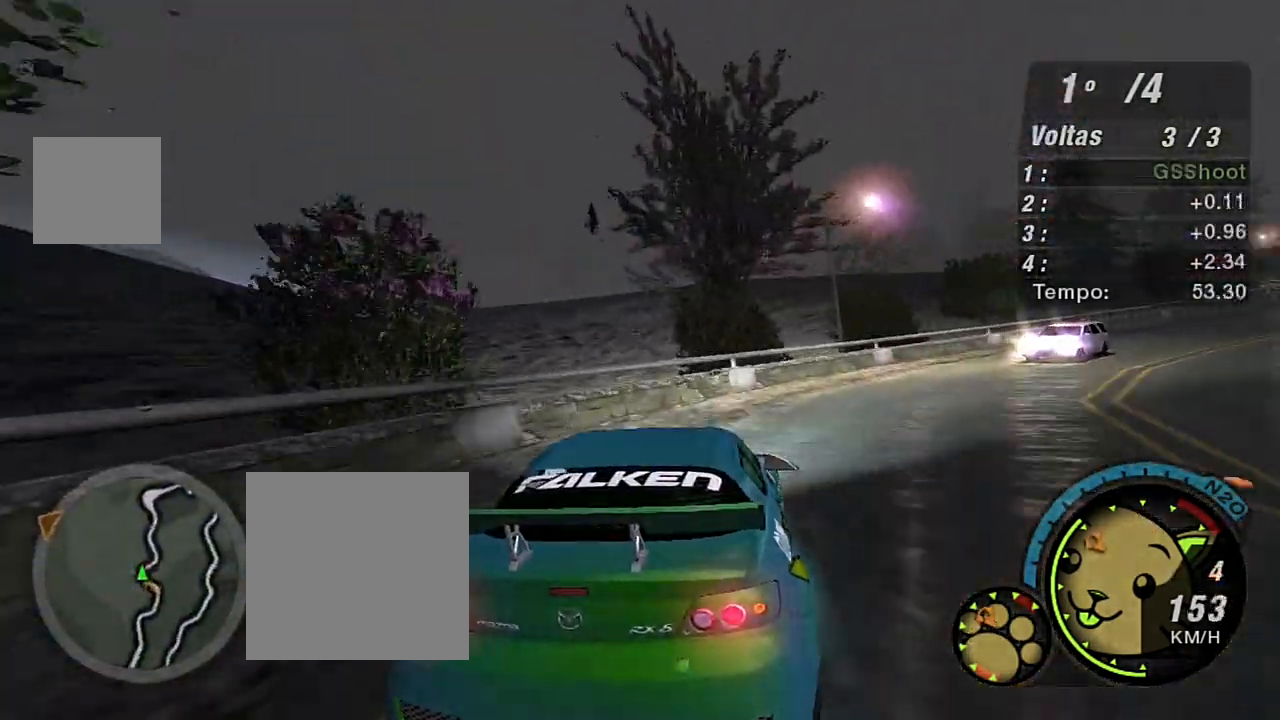
{"buttons": ["R2"], "left_stick": "up-right", "right_stick": "center", "events": []}
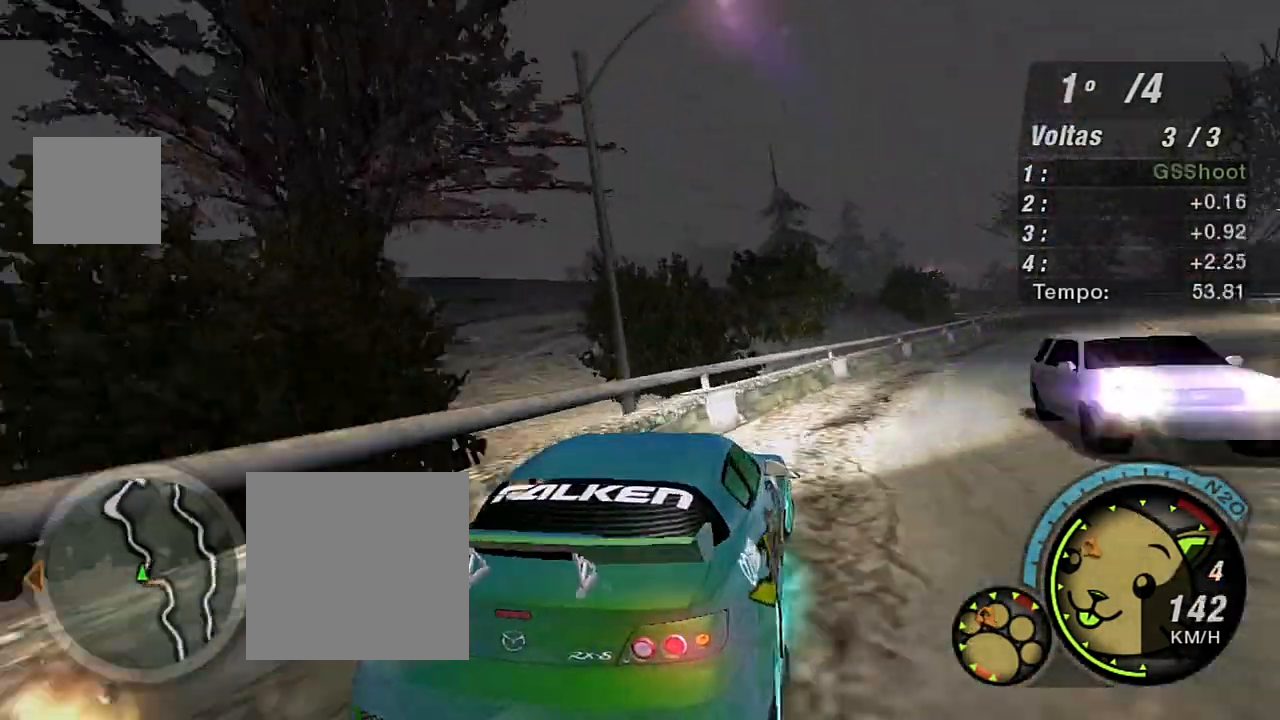
{"buttons": ["R2"], "left_stick": "up", "right_stick": "center", "events": [[201, "left_stick", "up"]]}
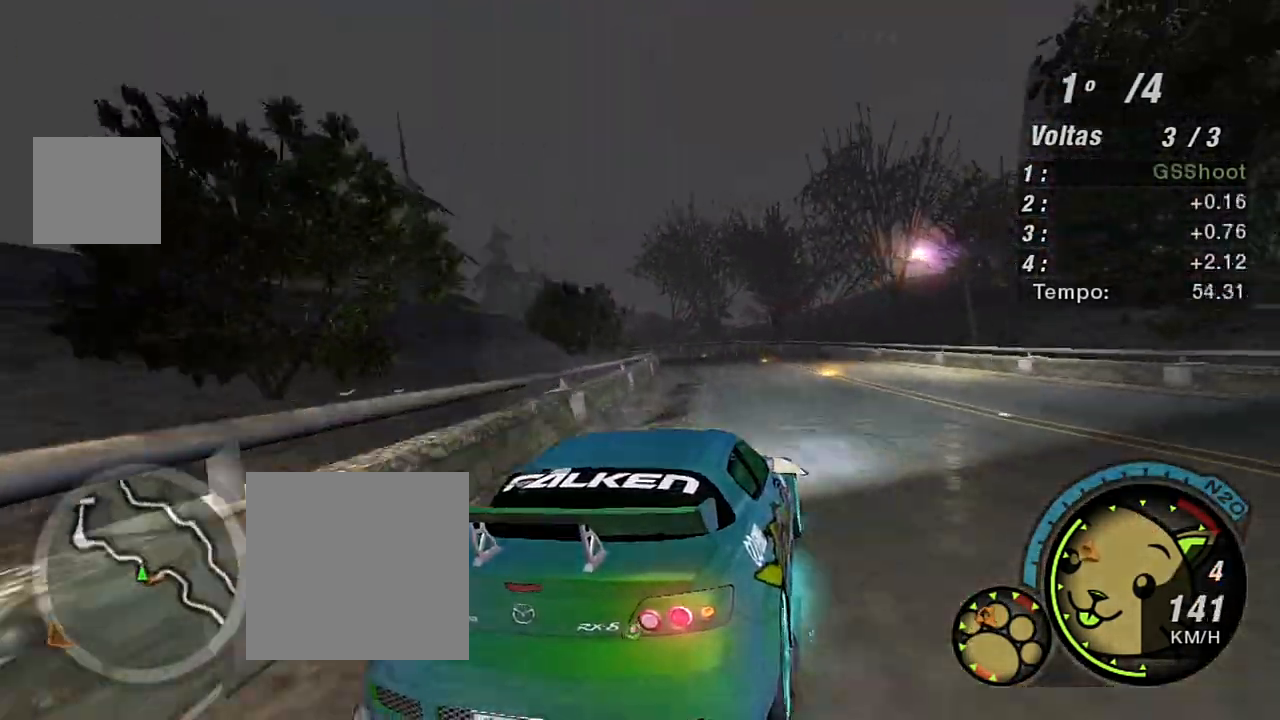
{"buttons": ["R2"], "left_stick": "up-right", "right_stick": "center", "events": [[33, "left_stick", "up-left"], [133, "left_stick", "up"], [233, "left_stick", "up-left"], [500, "left_stick", "up-right"]]}
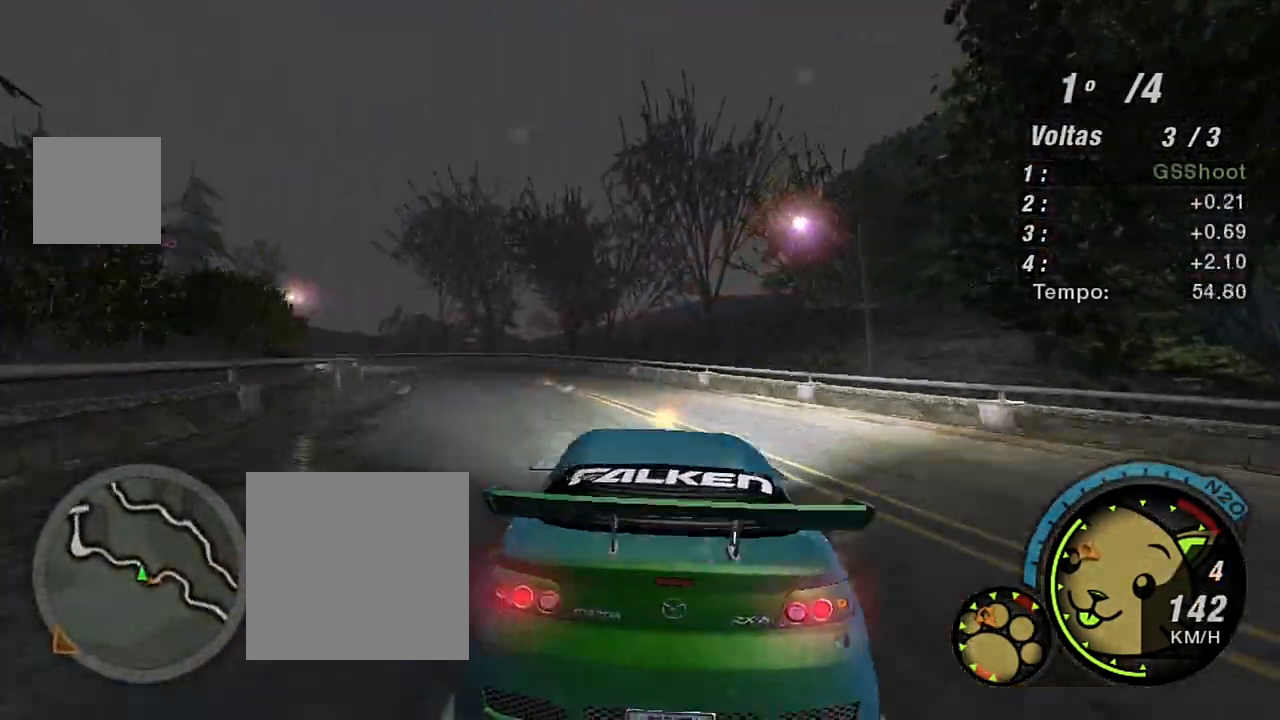
{"buttons": ["R2"], "left_stick": "left", "right_stick": "center", "events": [[67, "left_stick", "up"], [301, "left_stick", "center"], [367, "left_stick", "left"]]}
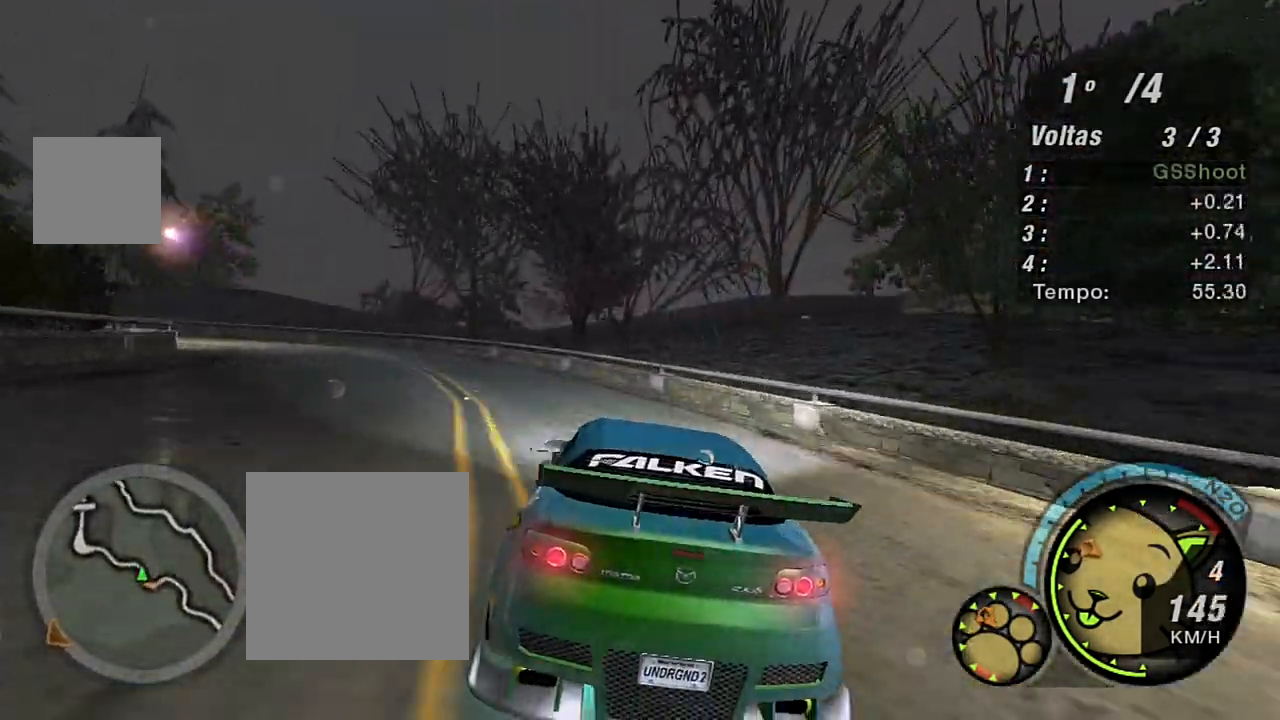
{"buttons": ["R2"], "left_stick": "left", "right_stick": "center", "events": []}
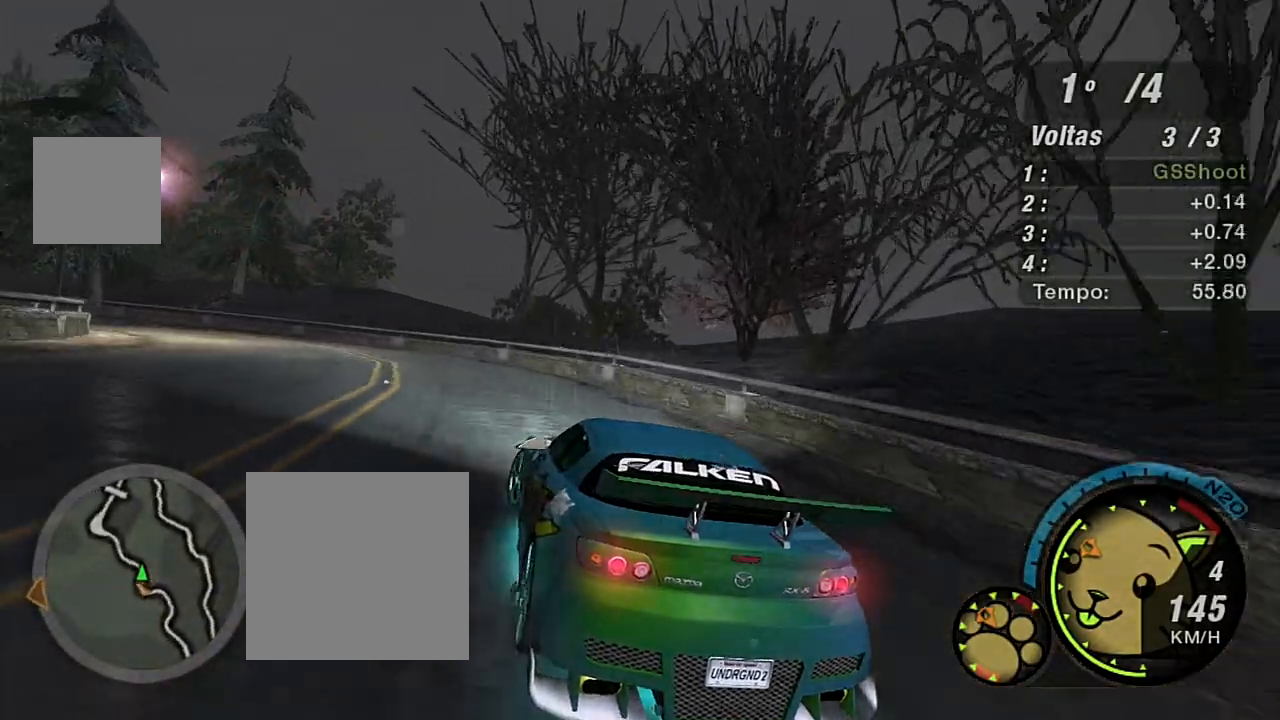
{"buttons": ["R2"], "left_stick": "left", "right_stick": "center", "events": []}
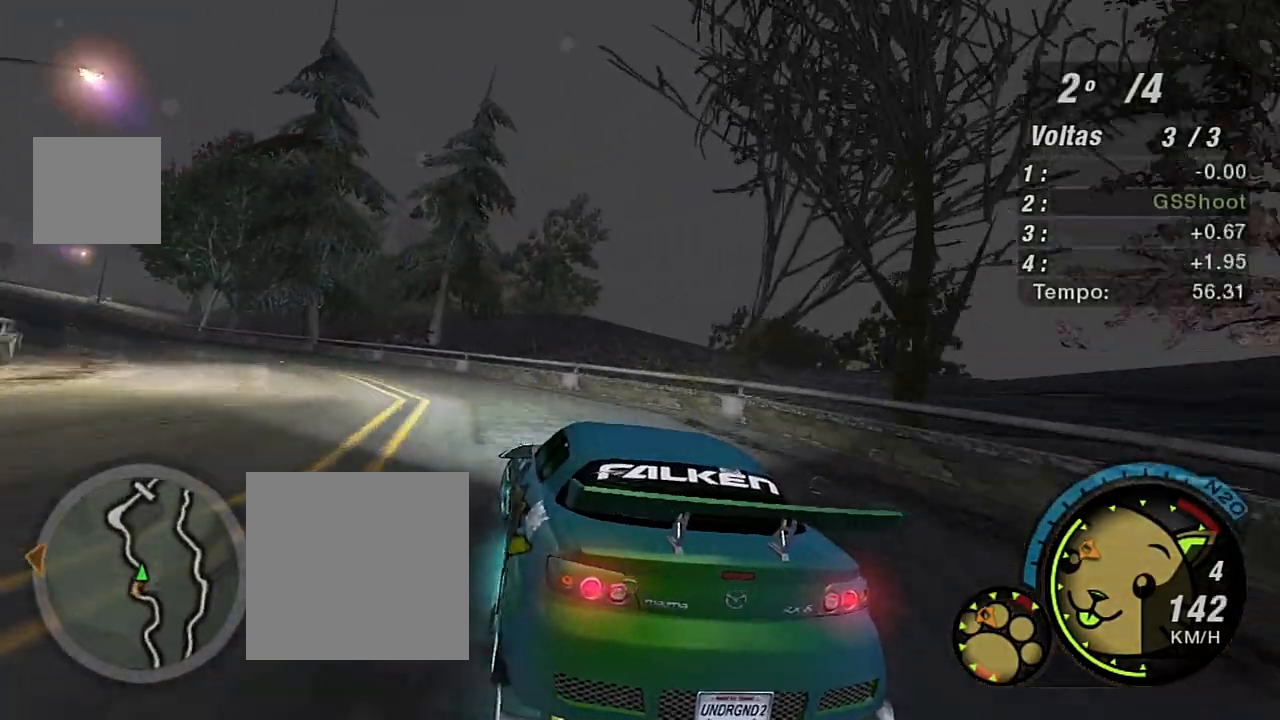
{"buttons": ["R2"], "left_stick": "left", "right_stick": "center", "events": []}
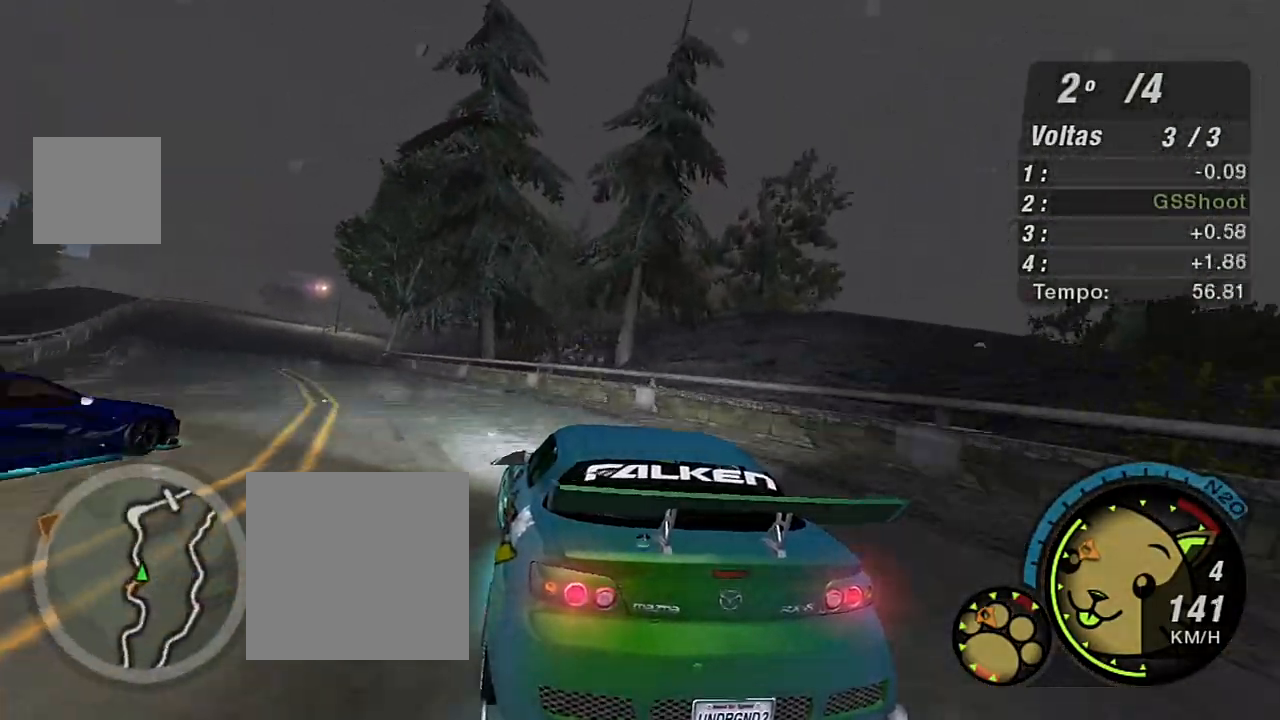
{"buttons": ["R2"], "left_stick": "up-left", "right_stick": "center", "events": [[401, "left_stick", "up-left"]]}
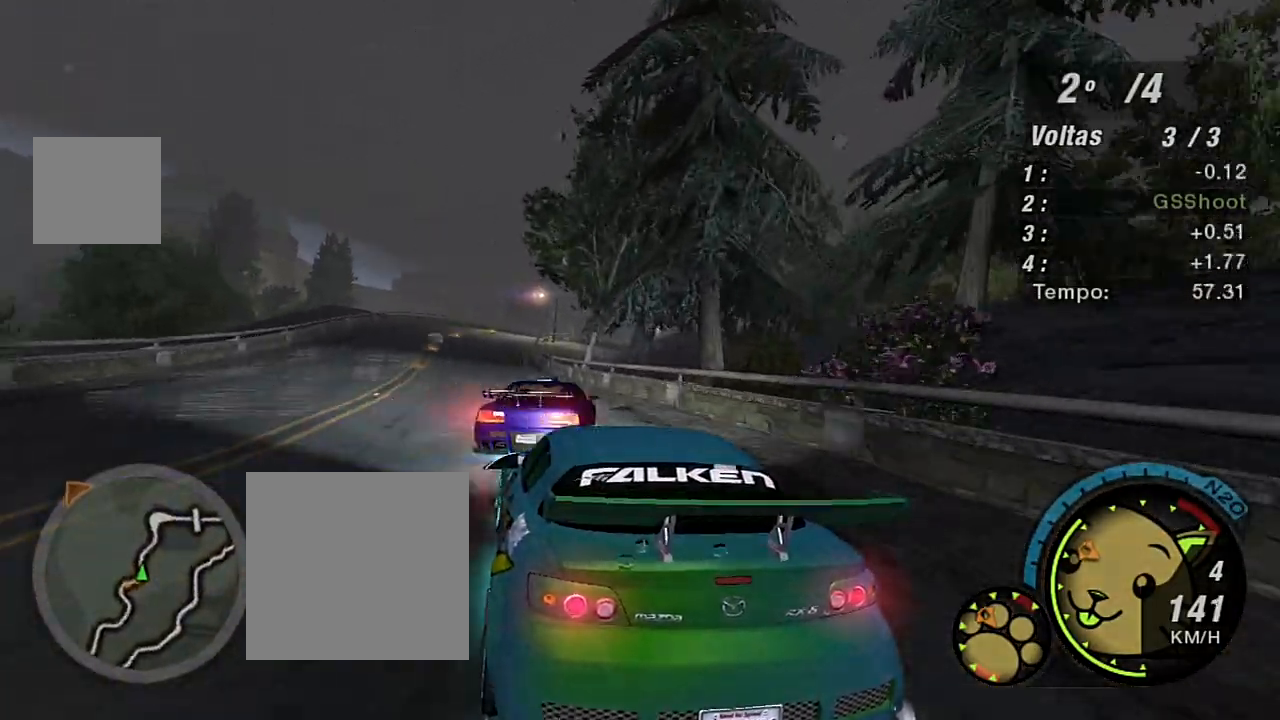
{"buttons": ["X", "R2"], "left_stick": "center", "right_stick": "center", "events": [[67, "X", "down"], [167, "left_stick", "up-right"], [200, "X", "up"], [267, "X", "down"], [267, "left_stick", "center"], [334, "X", "up"], [334, "left_stick", "right"], [400, "X", "down"], [467, "left_stick", "center"]]}
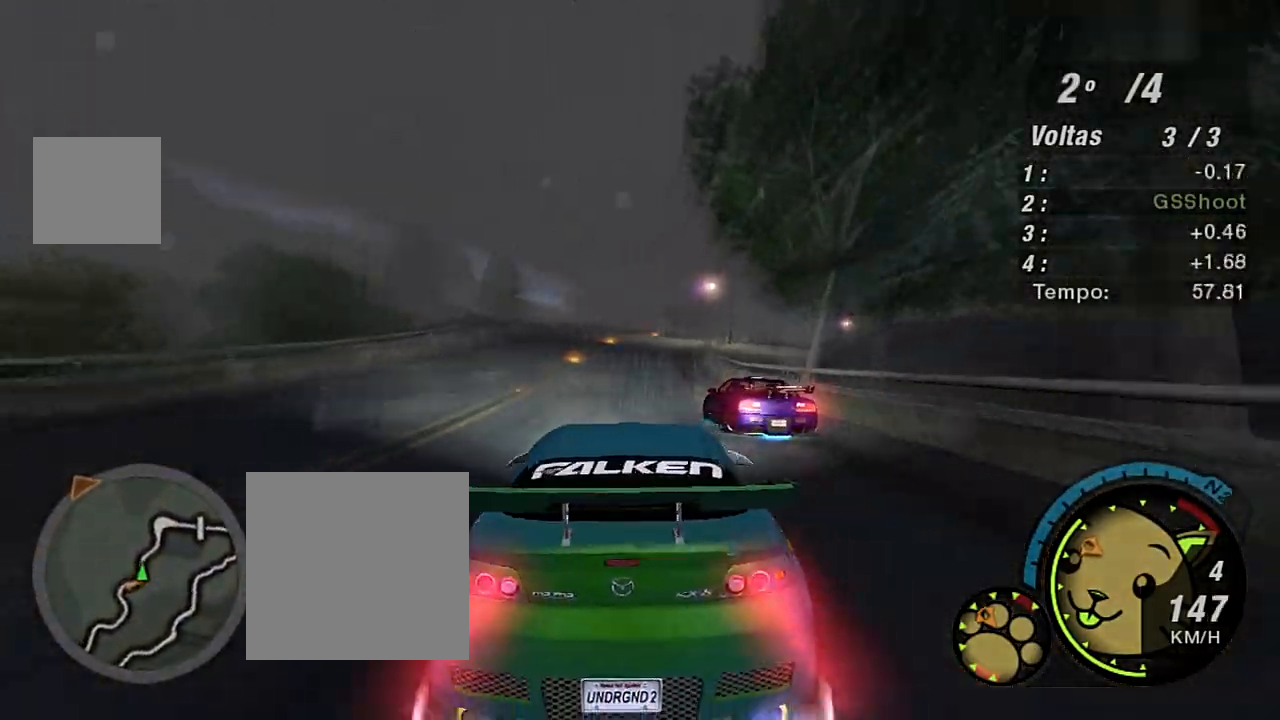
{"buttons": ["R2"], "left_stick": "up-right", "right_stick": "center", "events": [[34, "X", "up"], [100, "X", "down"], [134, "X", "up"], [234, "X", "down"], [334, "X", "up"], [401, "X", "down"], [501, "X", "up"], [501, "left_stick", "up-right"]]}
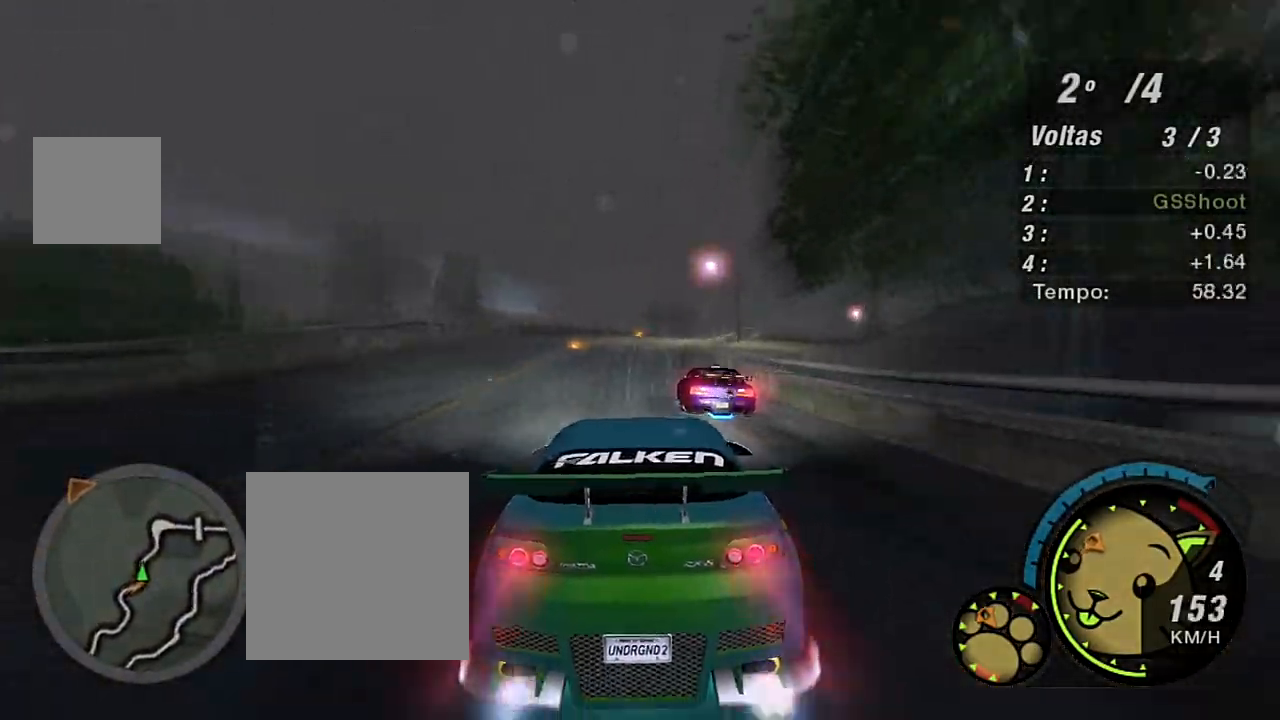
{"buttons": ["X", "R2"], "left_stick": "center", "right_stick": "center", "events": [[67, "X", "down"], [100, "left_stick", "center"], [167, "X", "up"], [200, "X", "down"], [300, "X", "up"], [300, "left_stick", "up-right"], [367, "X", "down"], [400, "left_stick", "center"], [434, "X", "up"], [500, "X", "down"]]}
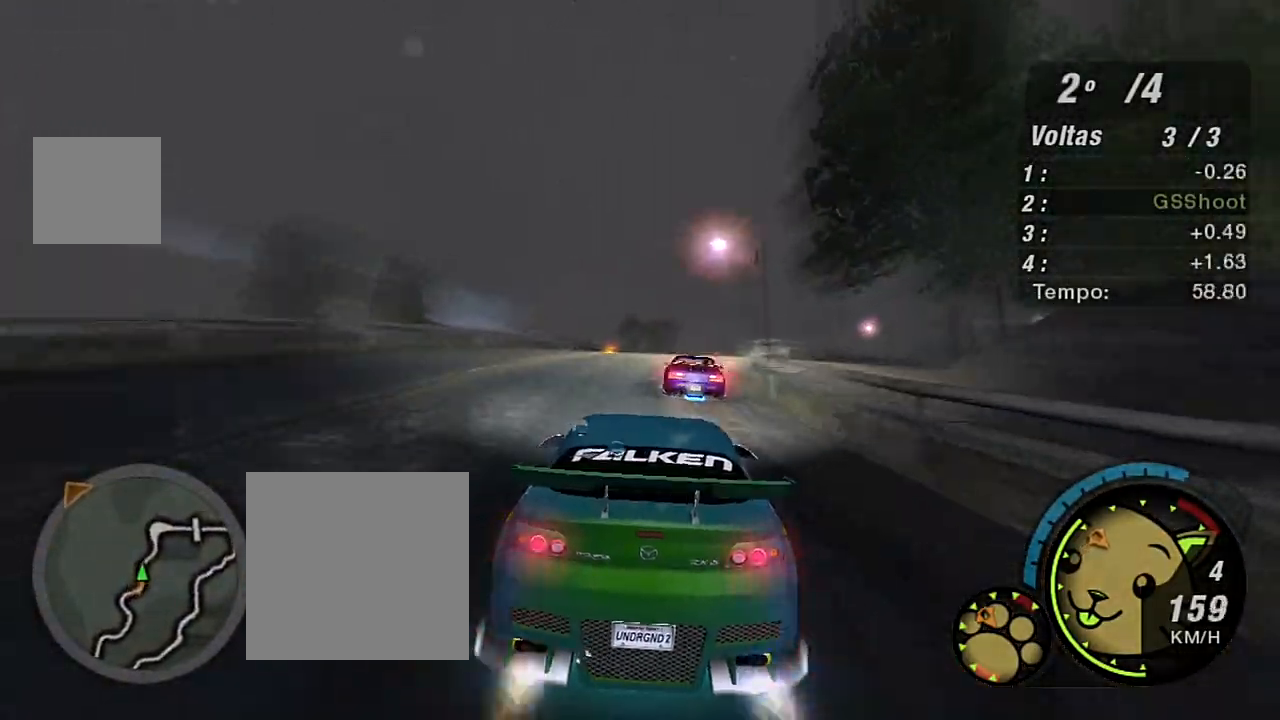
{"buttons": ["R2"], "left_stick": "up-right", "right_stick": "center", "events": [[134, "X", "up"], [134, "left_stick", "up-right"], [401, "R1", "down"], [501, "R1", "up"]]}
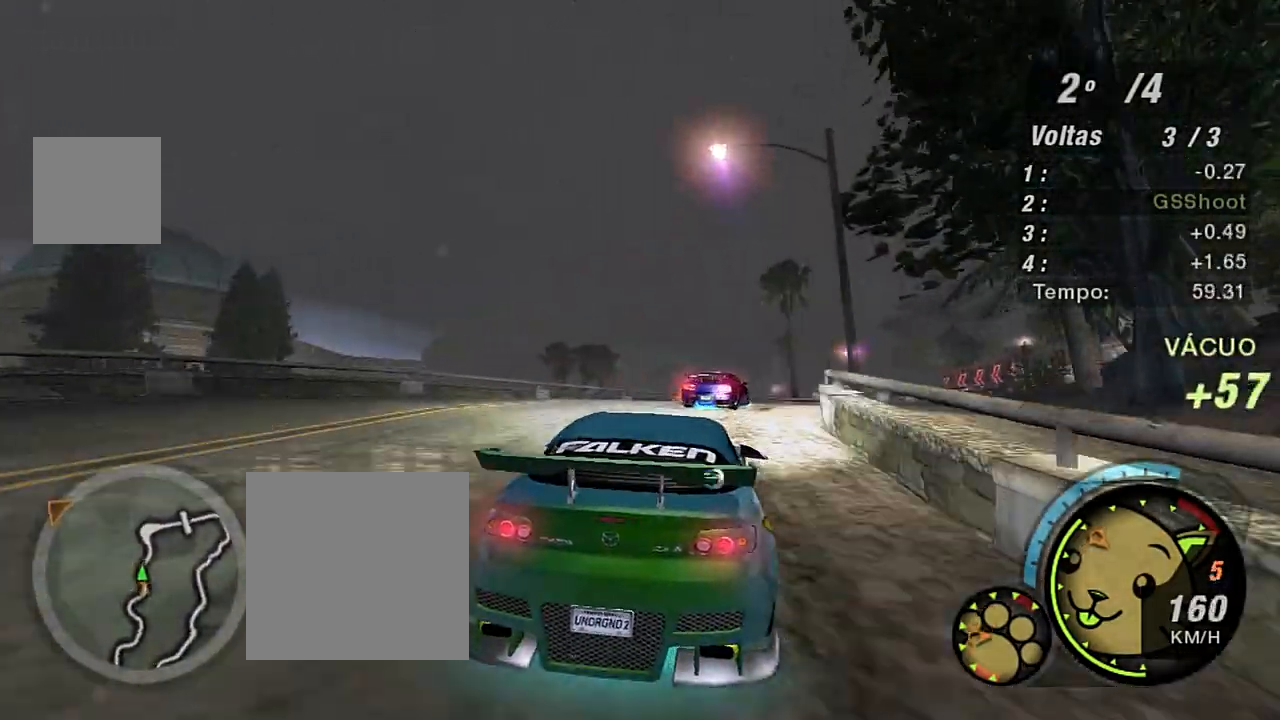
{"buttons": ["R2"], "left_stick": "up-right", "right_stick": "center", "events": [[167, "left_stick", "right"], [300, "left_stick", "up-right"]]}